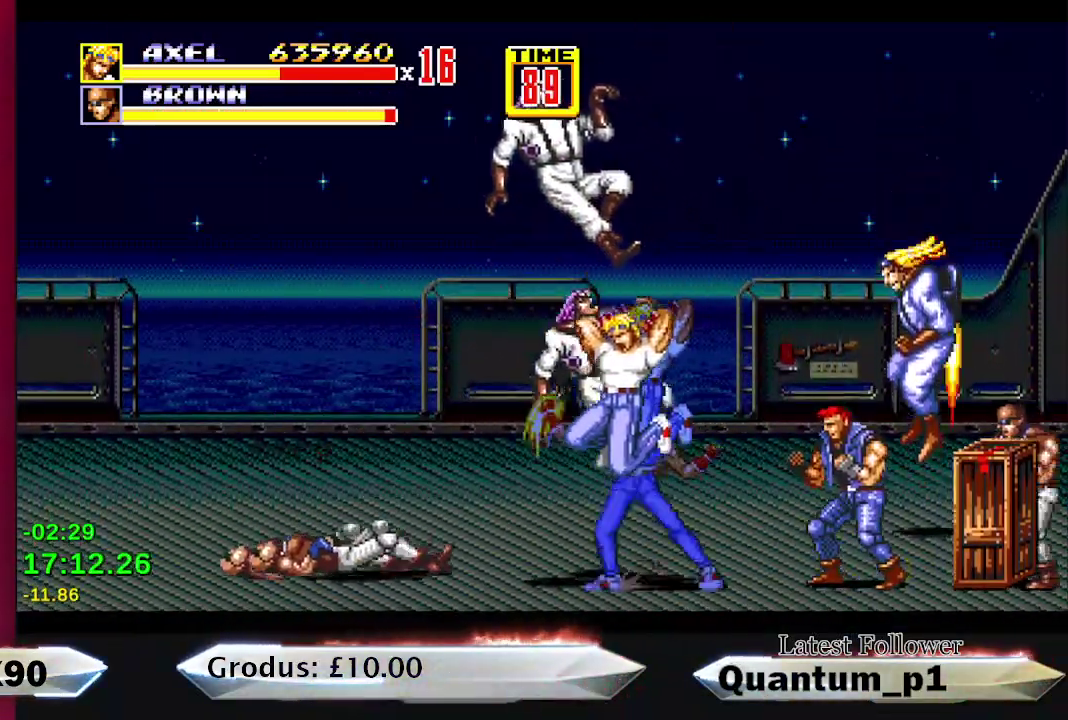
Gameplay with a controller (Xbox layout); each line is a JSON object with the inputs held at the frame after it. "events" lists button and stick changes between this image and that frame as [ms after this image, input, new state], when the widget could be followed in between. Not read: L3 R3 left_stick right_stick.
{"buttons": ["A", "DPAD_DOWN", "DPAD_LEFT"], "events": [[33, "A", "up"], [50, "DPAD_LEFT", "down"], [383, "DPAD_DOWN", "down"], [400, "B", "down"], [467, "A", "down"], [483, "B", "up"]]}
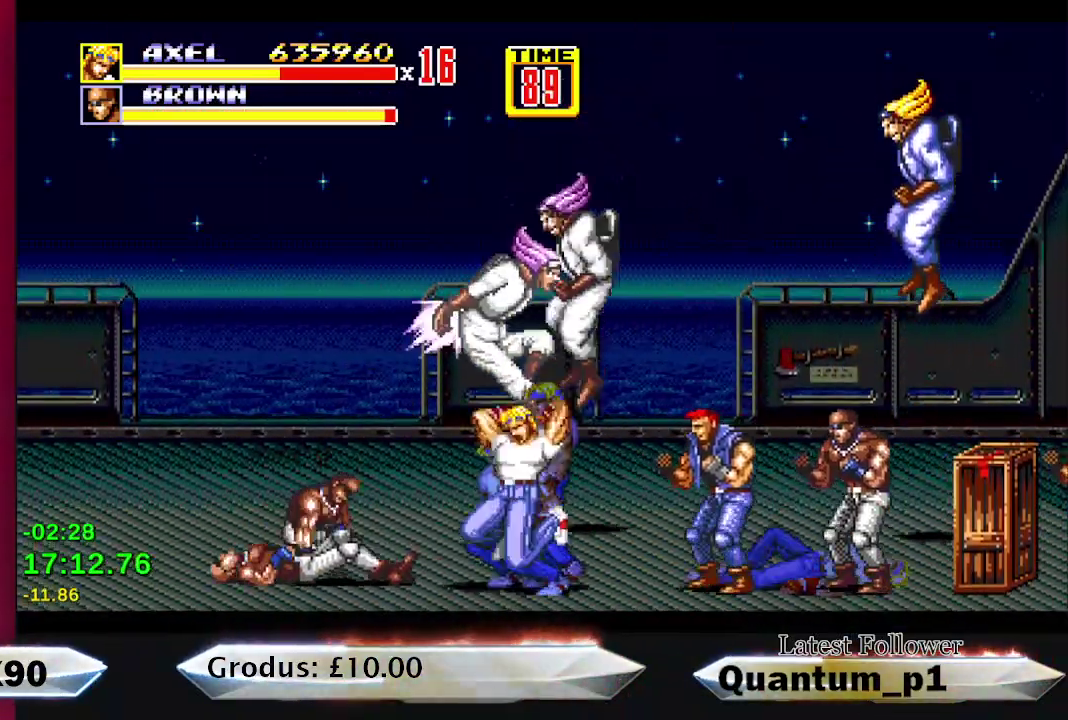
{"buttons": ["A", "DPAD_LEFT"], "events": [[50, "A", "up"], [67, "B", "down"], [150, "A", "down"], [167, "B", "up"], [233, "A", "up"], [267, "B", "down"], [300, "A", "down"], [300, "DPAD_DOWN", "up"], [333, "B", "up"], [400, "A", "up"], [417, "B", "down"], [467, "A", "down"], [467, "B", "up"]]}
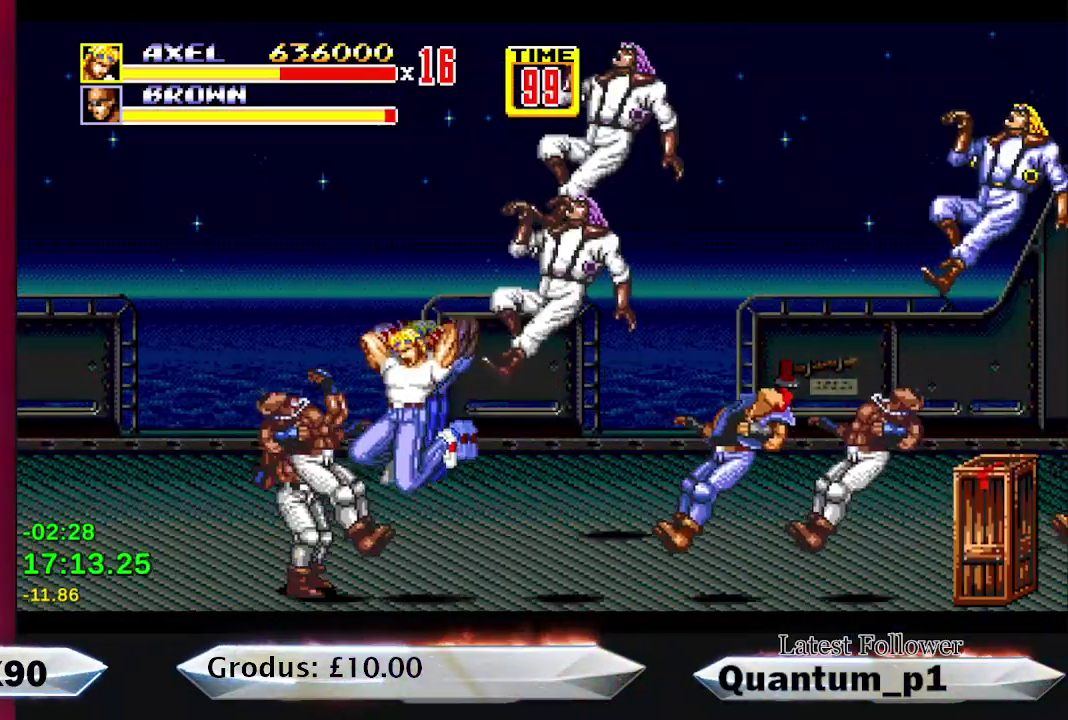
{"buttons": [], "events": [[33, "A", "up"], [67, "DPAD_LEFT", "up"], [117, "A", "down"], [167, "A", "up"], [217, "A", "down"], [283, "A", "up"], [367, "A", "down"], [433, "A", "up"]]}
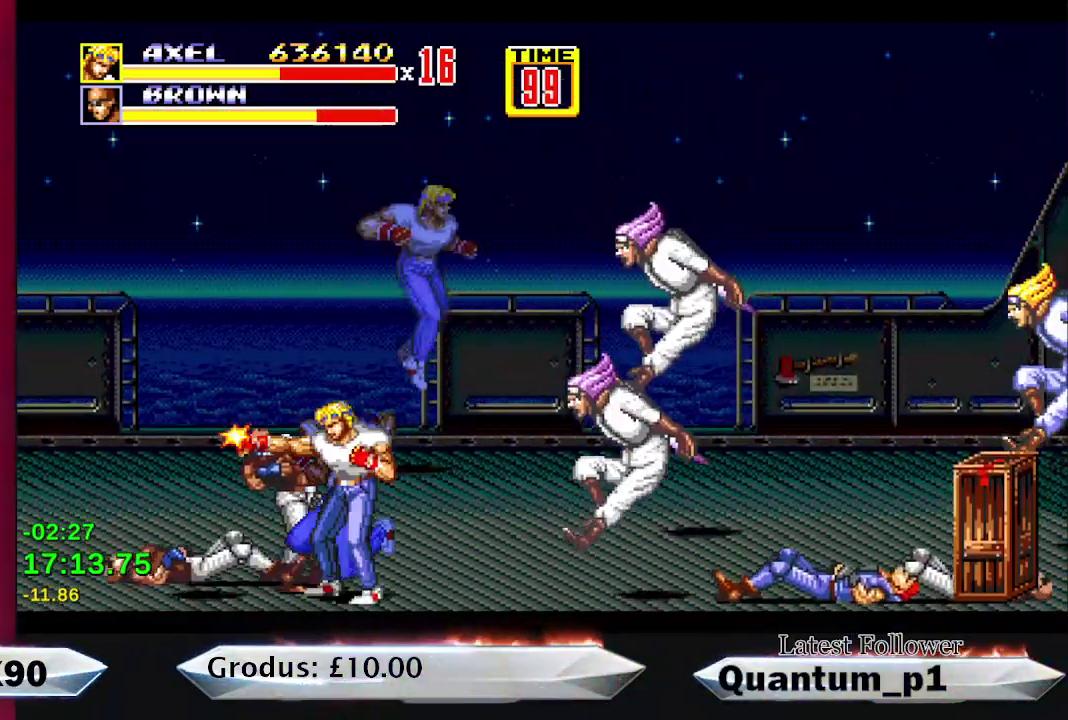
{"buttons": ["A", "DPAD_LEFT"], "events": [[17, "A", "down"], [83, "A", "up"], [150, "A", "down"], [183, "DPAD_LEFT", "down"], [217, "A", "up"], [283, "DPAD_LEFT", "up"], [300, "A", "down"], [333, "DPAD_LEFT", "down"], [367, "A", "up"], [450, "A", "down"]]}
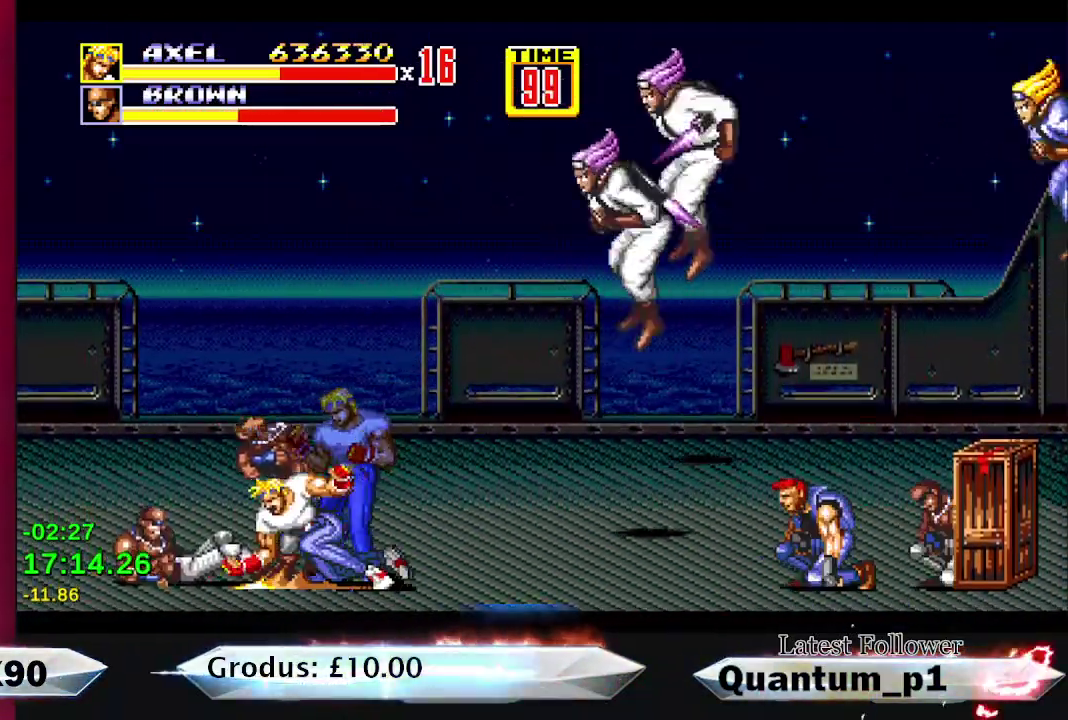
{"buttons": ["DPAD_LEFT"], "events": [[17, "A", "up"], [17, "DPAD_LEFT", "up"], [67, "DPAD_LEFT", "down"], [100, "A", "down"], [150, "DPAD_LEFT", "up"], [183, "A", "up"], [267, "A", "down"], [267, "DPAD_LEFT", "down"], [333, "DPAD_LEFT", "up"], [367, "A", "up"], [467, "DPAD_LEFT", "down"]]}
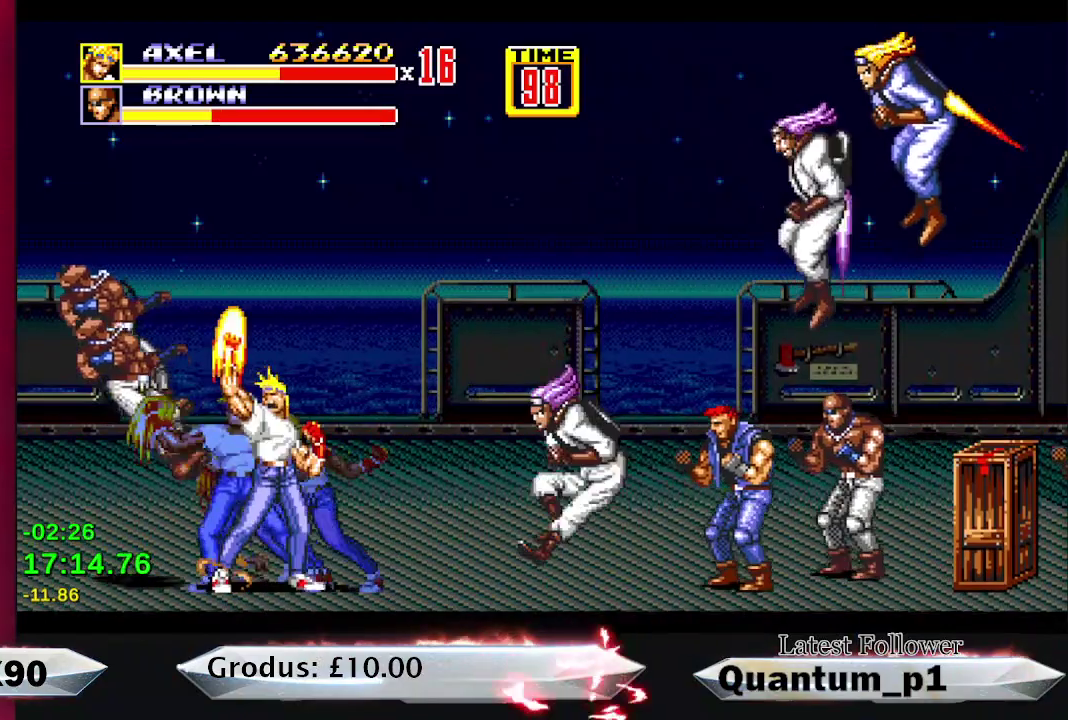
{"buttons": ["A"], "events": [[83, "DPAD_LEFT", "up"], [200, "DPAD_RIGHT", "down"], [317, "DPAD_RIGHT", "up"], [350, "B", "down"], [417, "B", "up"], [483, "A", "down"]]}
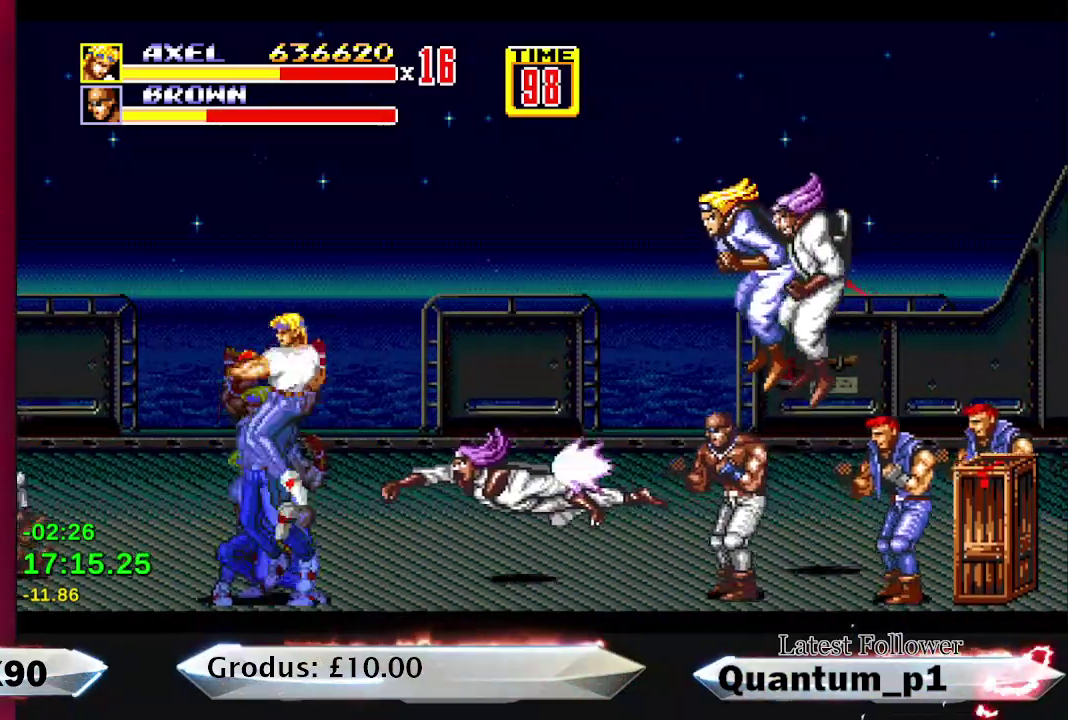
{"buttons": [], "events": [[50, "A", "up"], [100, "A", "down"], [183, "A", "up"], [250, "A", "down"], [350, "A", "up"]]}
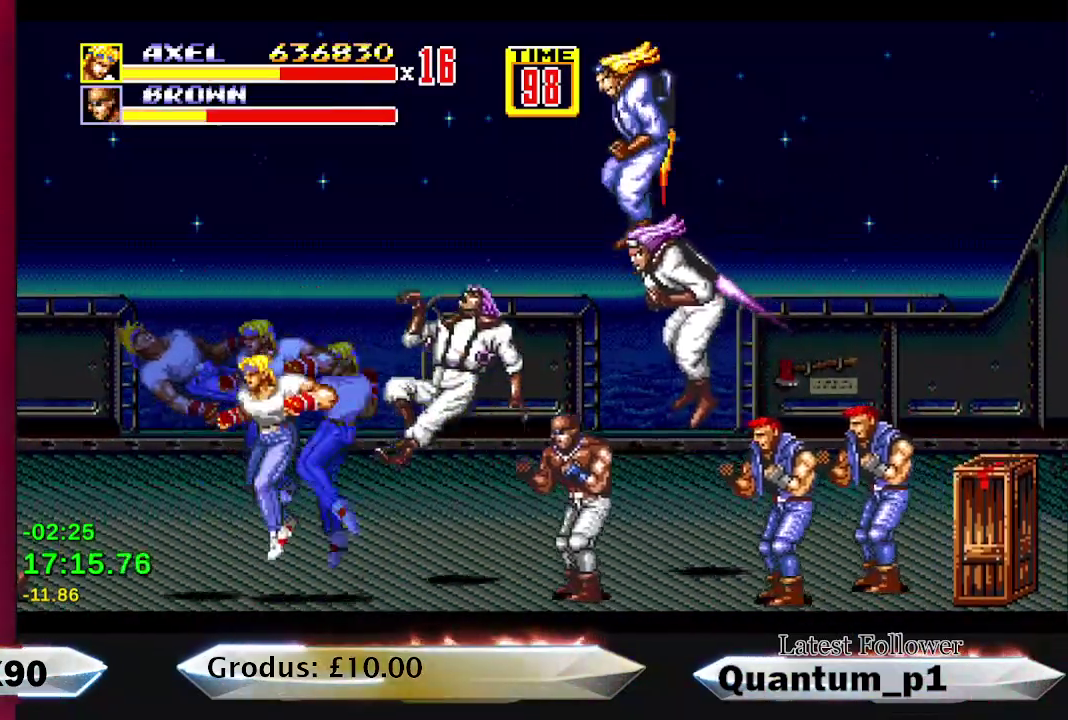
{"buttons": [], "events": [[67, "DPAD_RIGHT", "down"], [417, "A", "down"], [433, "DPAD_RIGHT", "up"], [467, "A", "up"]]}
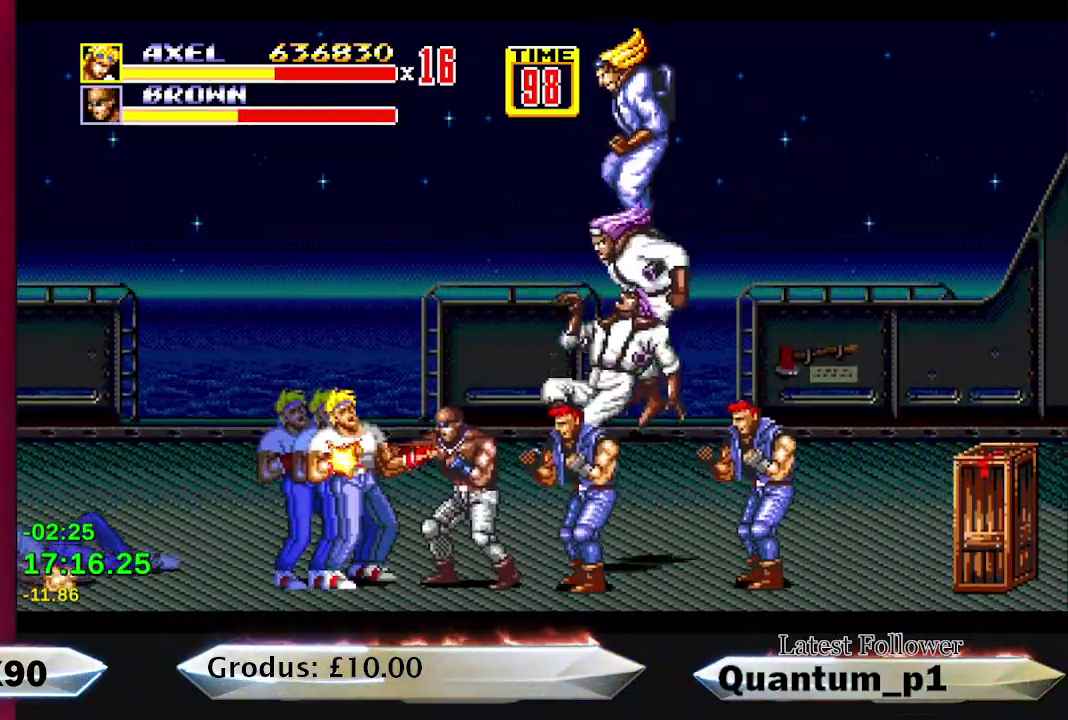
{"buttons": [], "events": [[50, "A", "down"], [100, "A", "up"], [300, "A", "down"], [350, "A", "up"]]}
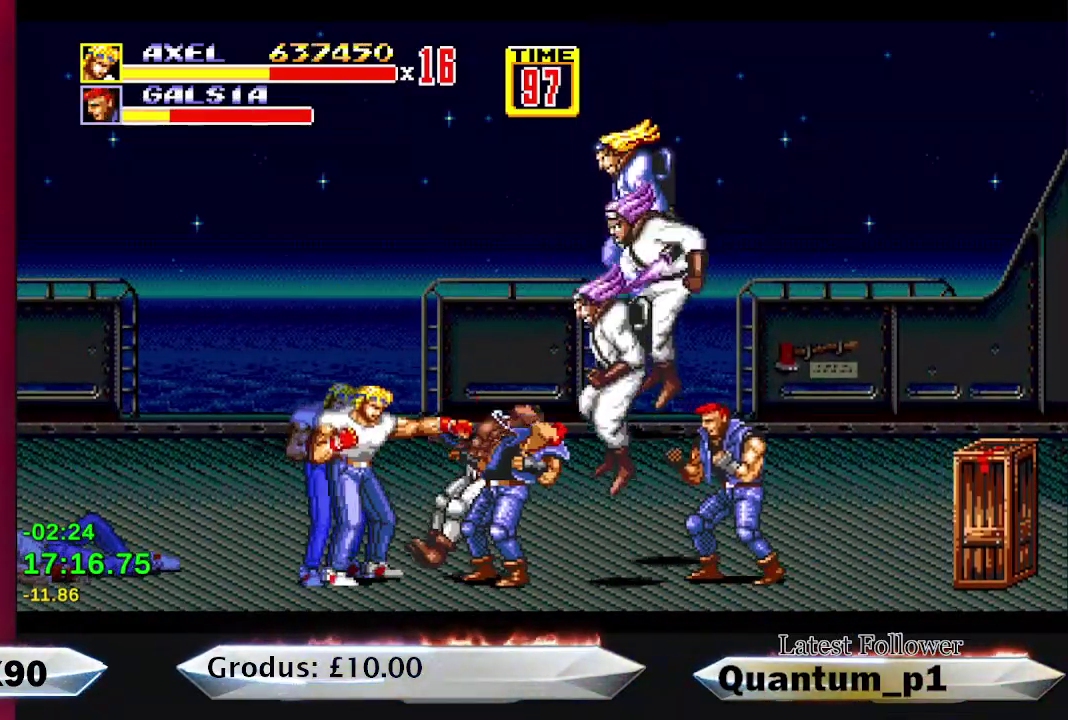
{"buttons": ["DPAD_DOWN", "DPAD_LEFT"], "events": [[300, "DPAD_LEFT", "down"], [450, "DPAD_DOWN", "down"]]}
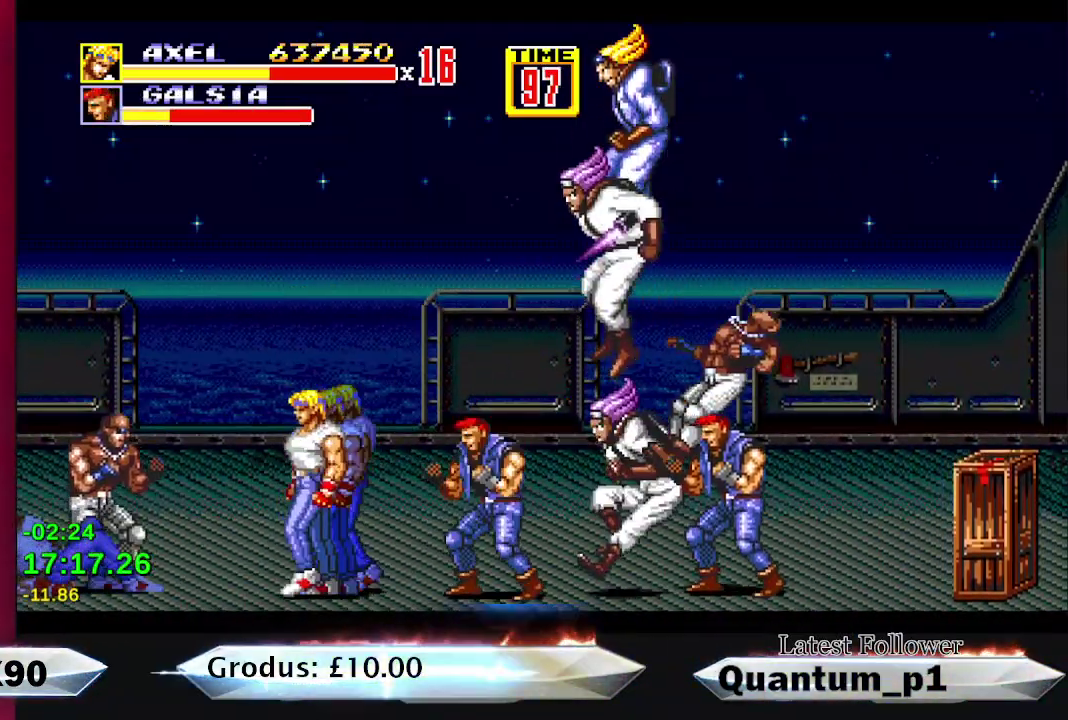
{"buttons": ["A"], "events": [[50, "B", "down"], [150, "B", "up"], [183, "A", "down"], [283, "A", "up"], [333, "A", "down"], [400, "DPAD_DOWN", "up"], [417, "A", "up"], [417, "DPAD_LEFT", "up"], [500, "A", "down"]]}
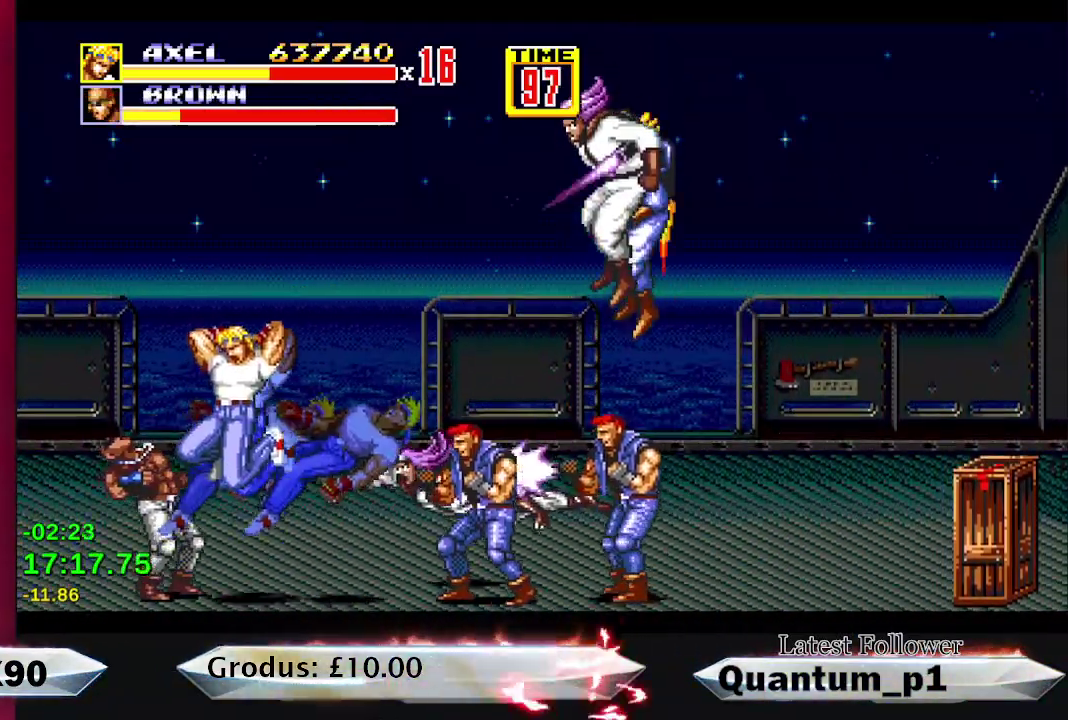
{"buttons": [], "events": [[67, "A", "up"], [150, "A", "down"], [233, "A", "up"], [300, "A", "down"], [367, "A", "up"]]}
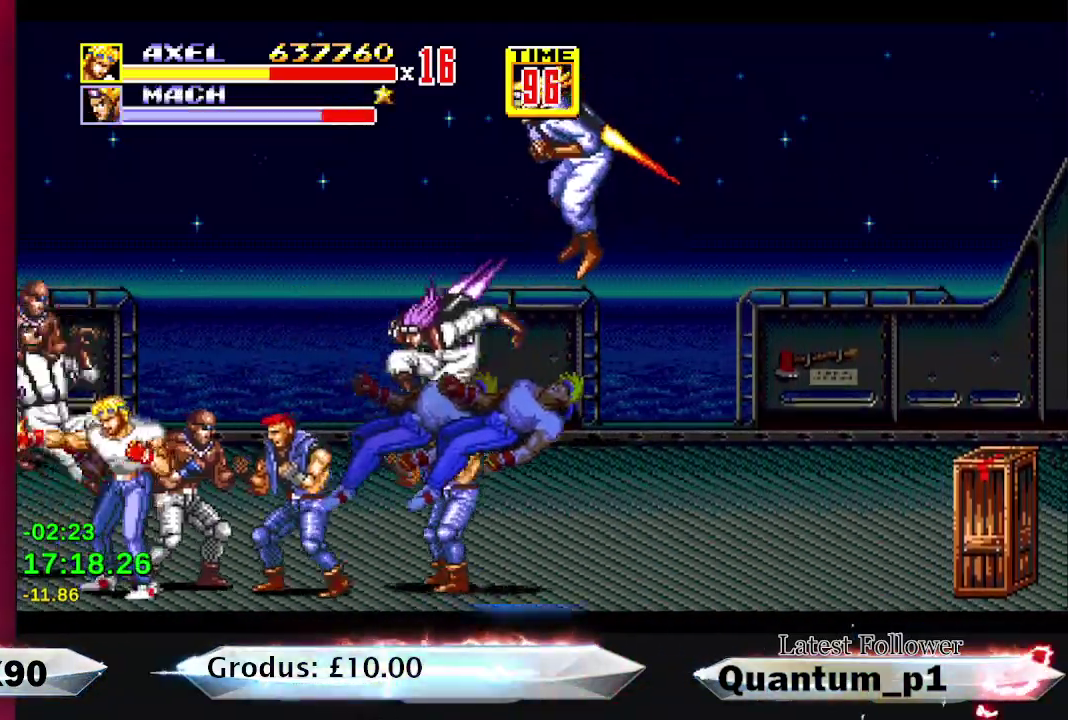
{"buttons": ["DPAD_RIGHT"], "events": [[50, "DPAD_RIGHT", "down"], [150, "A", "down"], [200, "DPAD_RIGHT", "up"], [217, "A", "up"], [267, "A", "down"], [317, "A", "up"], [333, "DPAD_RIGHT", "down"], [383, "A", "down"], [467, "A", "up"]]}
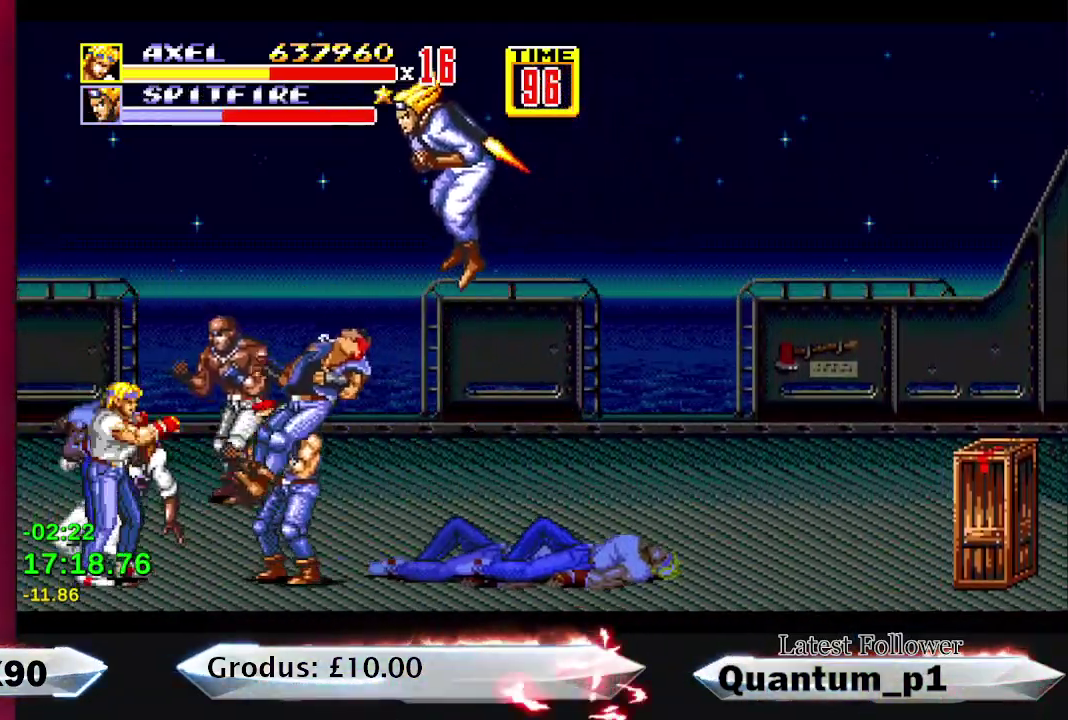
{"buttons": ["X", "DPAD_RIGHT"], "events": [[17, "A", "down"], [67, "A", "up"], [350, "X", "down"], [400, "X", "up"], [450, "X", "down"]]}
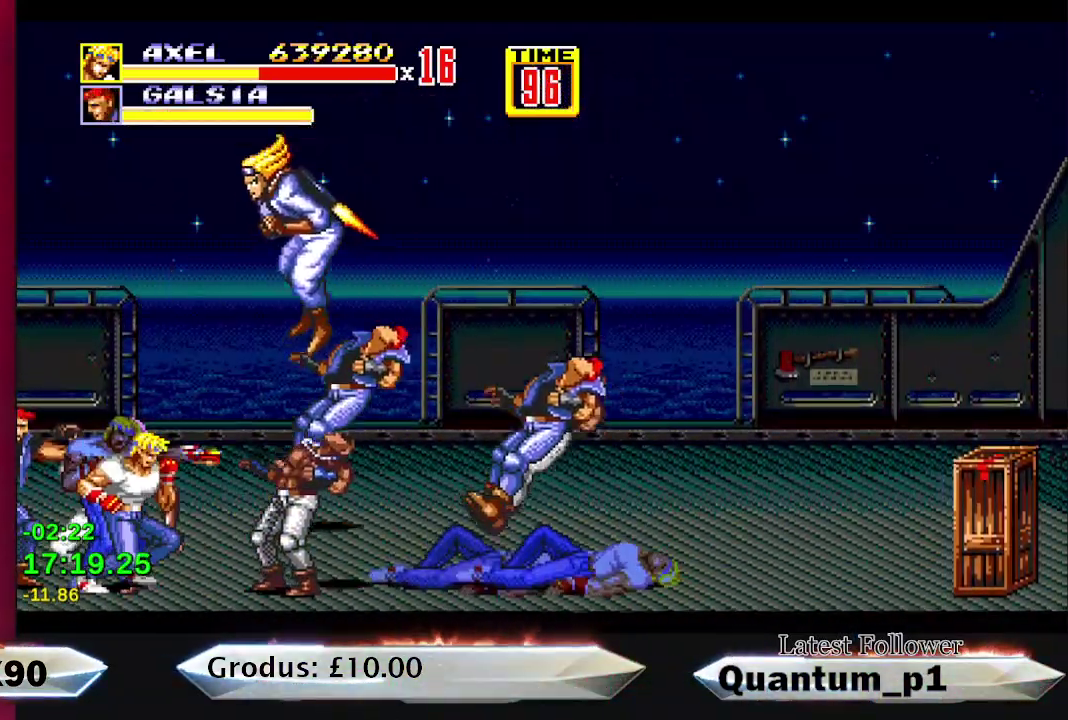
{"buttons": ["DPAD_RIGHT"], "events": [[17, "X", "up"], [83, "X", "down"], [133, "X", "up"], [200, "X", "down"], [250, "X", "up"]]}
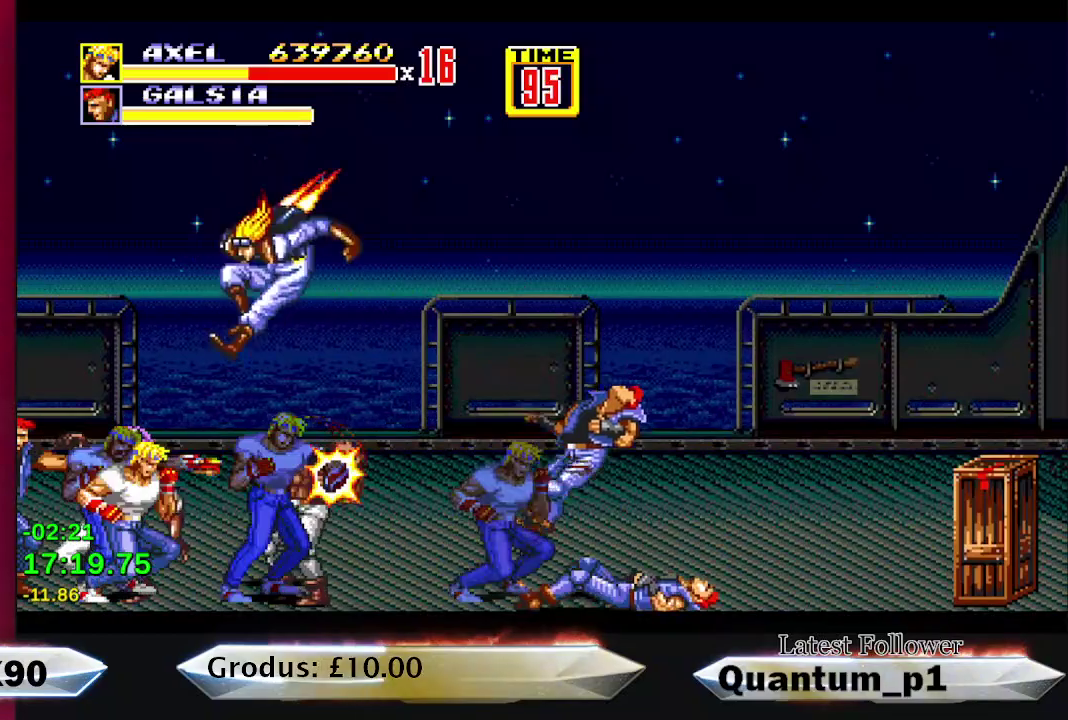
{"buttons": ["DPAD_RIGHT"], "events": [[250, "X", "down"], [317, "X", "up"], [433, "X", "down"], [483, "X", "up"]]}
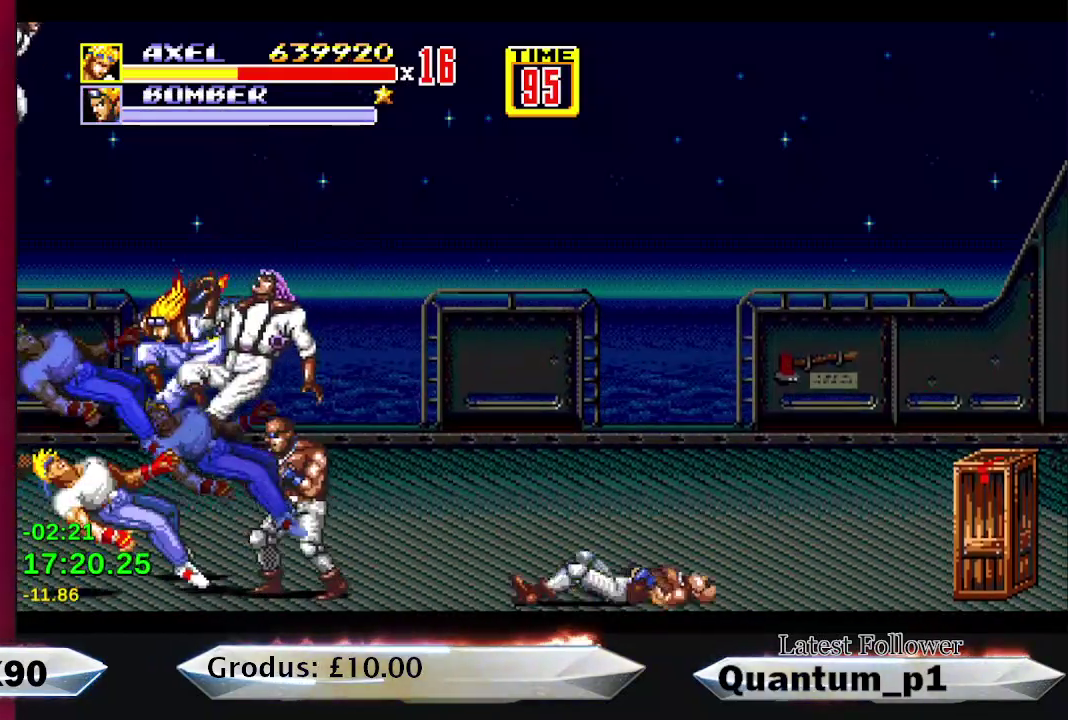
{"buttons": [], "events": [[183, "X", "down"], [250, "X", "up"], [367, "DPAD_RIGHT", "up"]]}
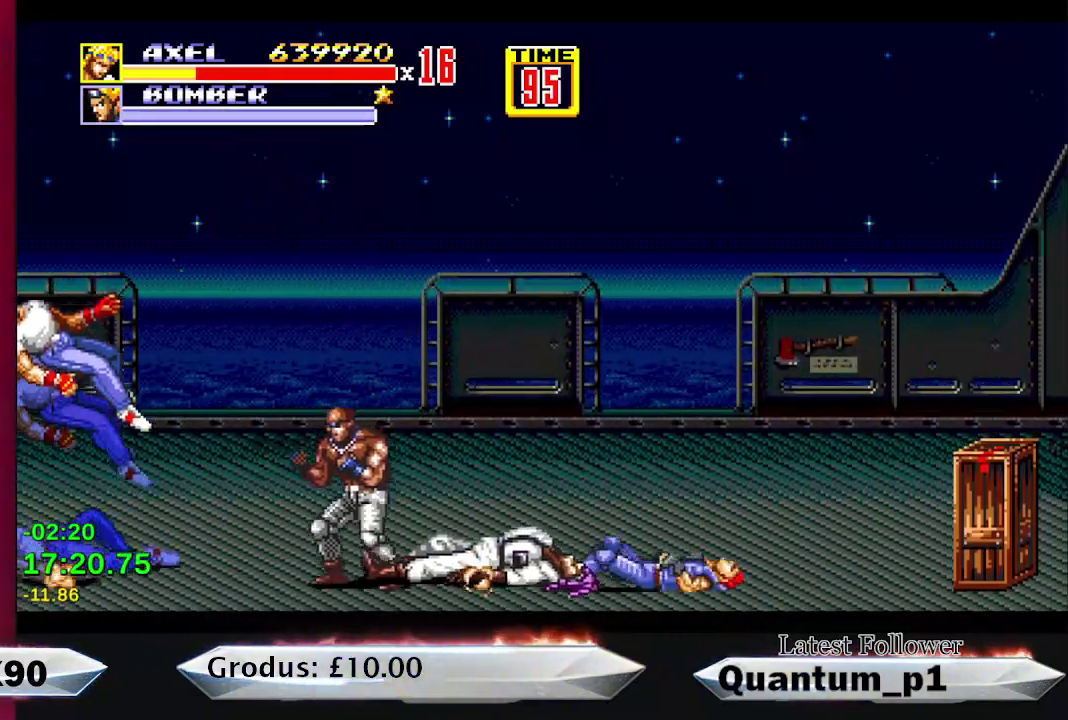
{"buttons": ["DPAD_RIGHT"], "events": [[17, "DPAD_RIGHT", "down"]]}
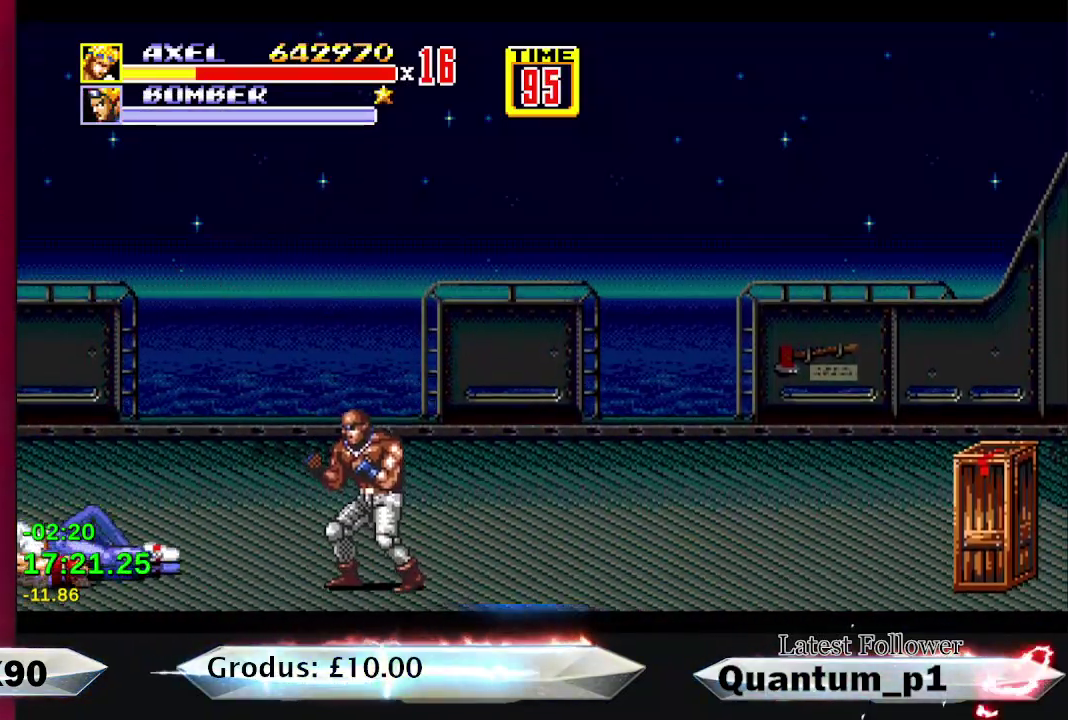
{"buttons": ["DPAD_RIGHT"], "events": []}
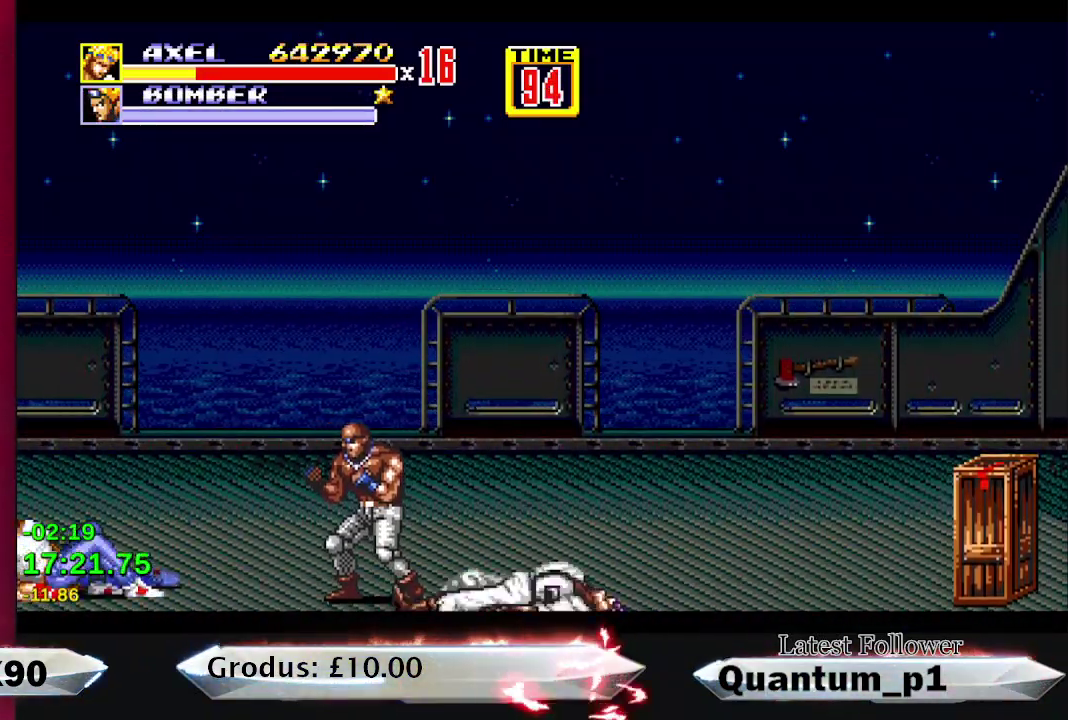
{"buttons": ["DPAD_RIGHT"], "events": []}
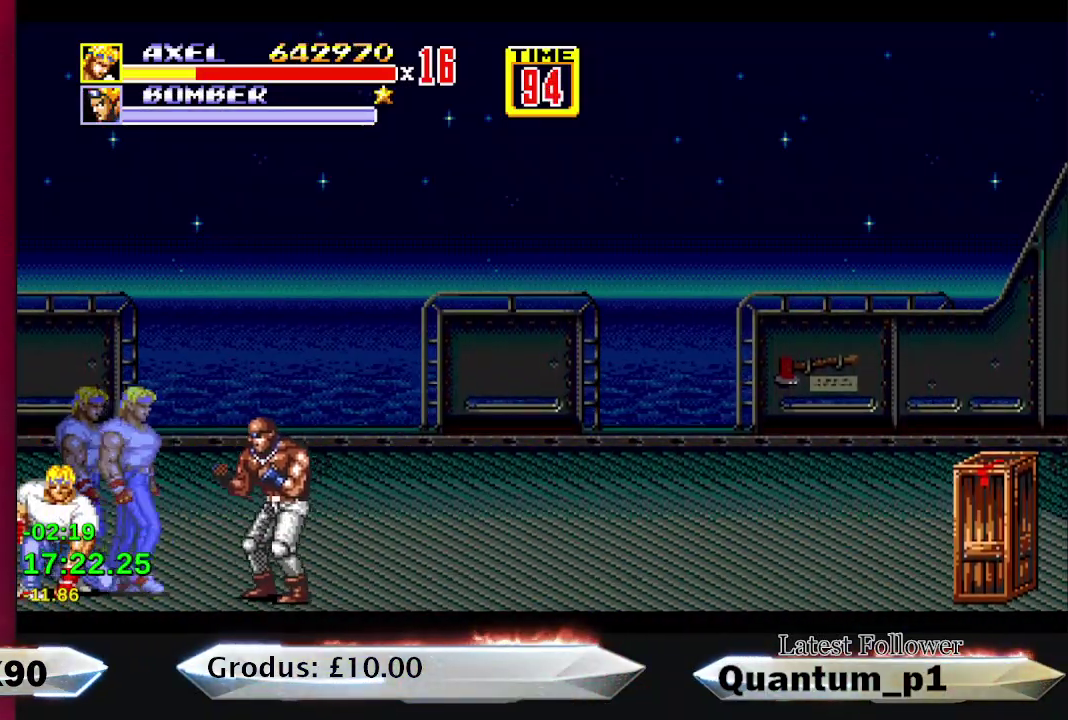
{"buttons": ["DPAD_DOWN", "DPAD_RIGHT"], "events": [[100, "DPAD_DOWN", "down"], [117, "B", "down"], [200, "B", "up"], [233, "A", "down"], [317, "A", "up"], [367, "A", "down"], [450, "A", "up"]]}
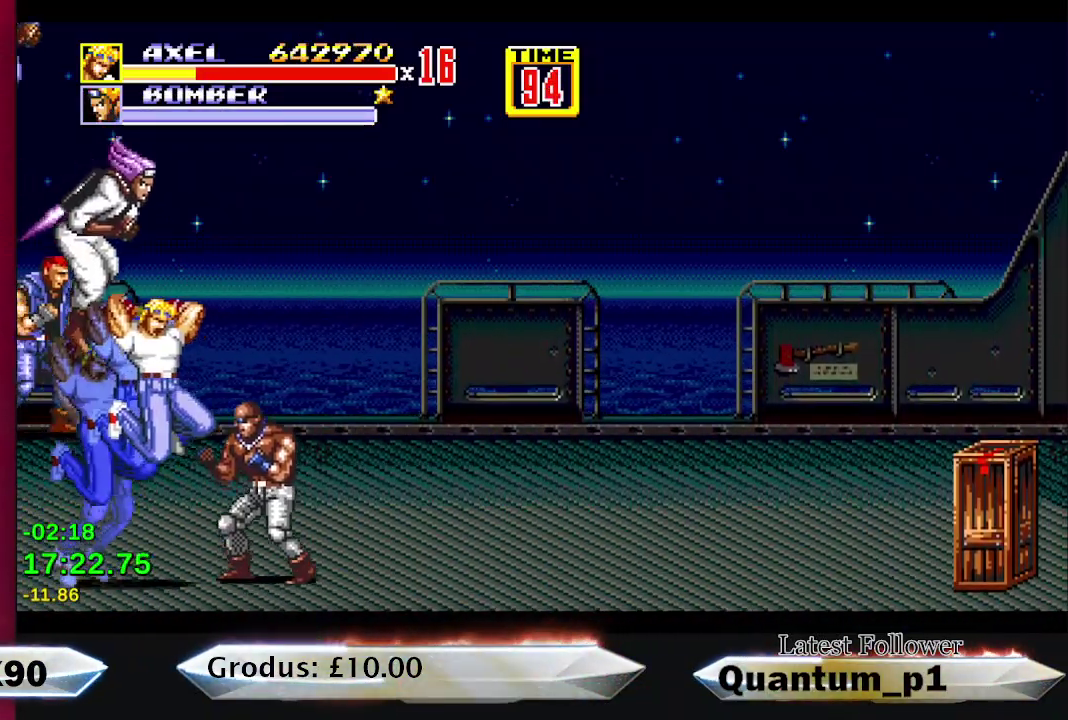
{"buttons": ["DPAD_DOWN", "DPAD_RIGHT"], "events": [[17, "A", "down"], [100, "A", "up"], [100, "DPAD_DOWN", "up"], [167, "A", "down"], [200, "DPAD_RIGHT", "up"], [233, "A", "up"], [400, "DPAD_RIGHT", "down"], [450, "DPAD_DOWN", "down"]]}
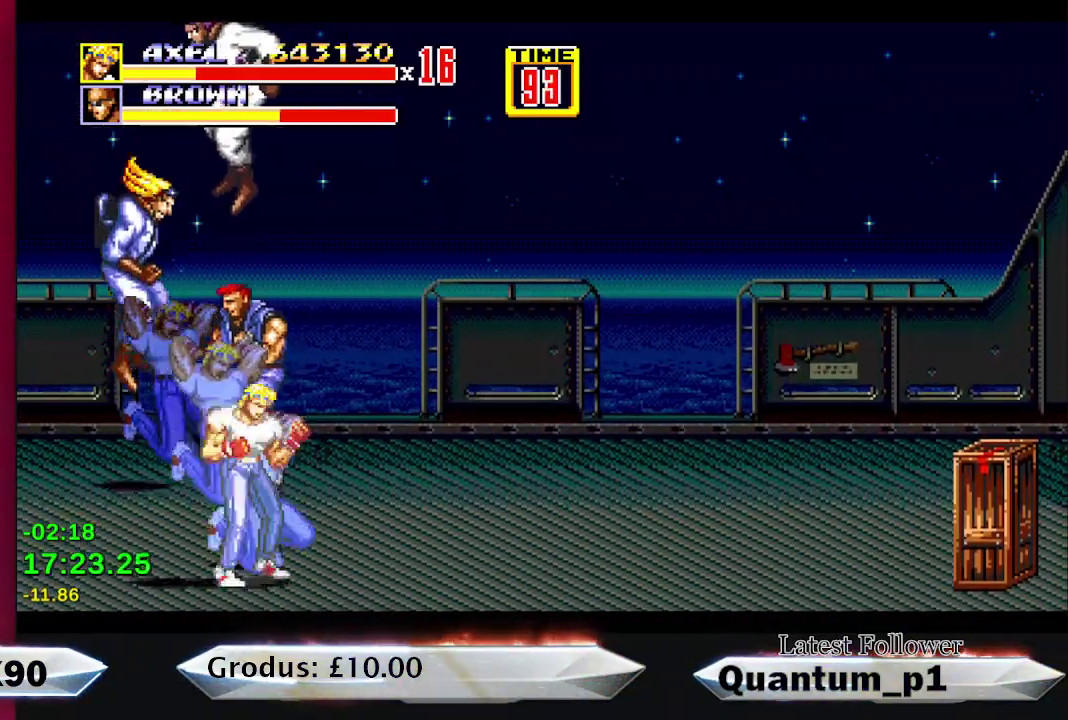
{"buttons": ["B", "DPAD_DOWN", "DPAD_RIGHT"], "events": [[33, "B", "down"], [117, "A", "down"], [117, "B", "up"], [200, "A", "up"], [200, "B", "down"], [250, "A", "down"], [283, "B", "up"], [333, "B", "down"], [350, "A", "up"], [417, "A", "down"], [433, "B", "up"], [500, "A", "up"], [500, "B", "down"]]}
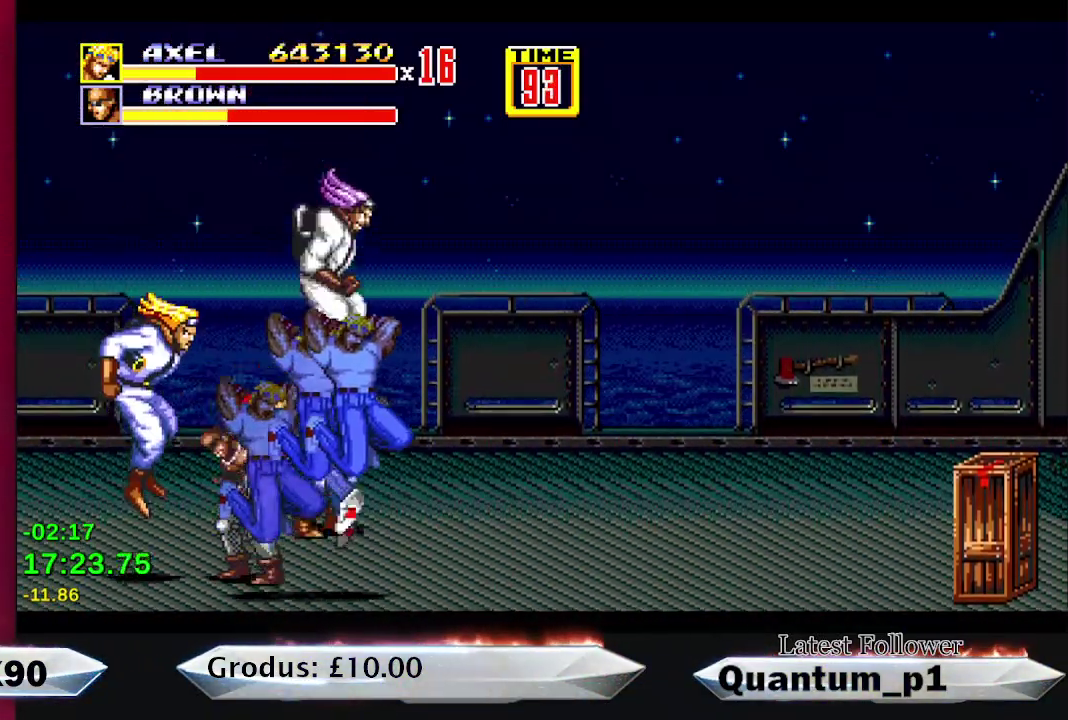
{"buttons": [], "events": [[100, "A", "down"], [100, "B", "up"], [100, "DPAD_DOWN", "up"], [133, "DPAD_RIGHT", "up"], [150, "A", "up"], [233, "A", "down"], [233, "DPAD_LEFT", "down"], [300, "A", "up"], [350, "A", "down"], [350, "DPAD_LEFT", "up"], [450, "A", "up"]]}
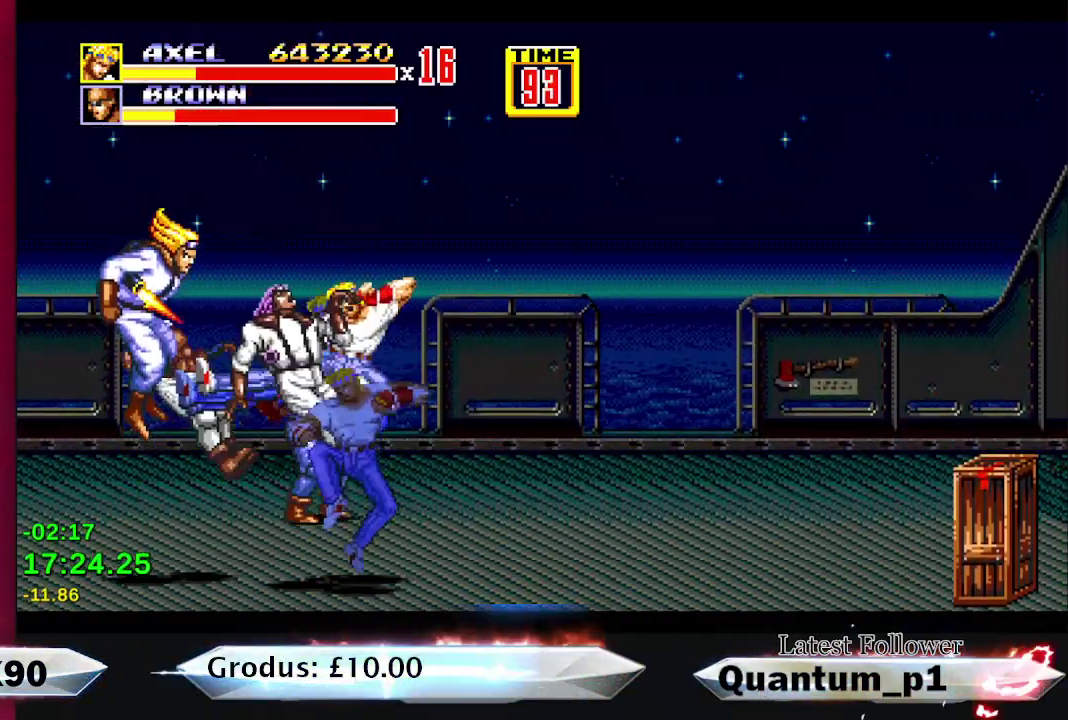
{"buttons": ["DPAD_DOWN", "DPAD_RIGHT"], "events": [[33, "A", "down"], [117, "A", "up"], [317, "DPAD_RIGHT", "down"], [367, "DPAD_DOWN", "down"]]}
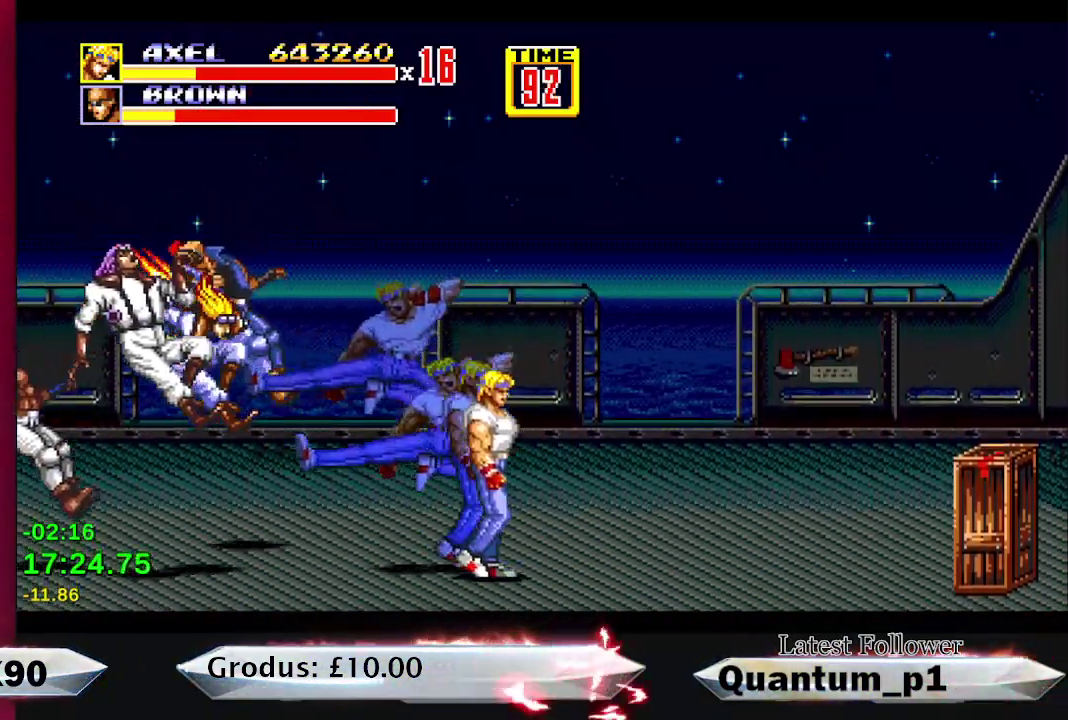
{"buttons": ["DPAD_DOWN", "DPAD_LEFT"], "events": [[183, "B", "down"], [267, "B", "up"], [317, "A", "down"], [383, "A", "up"], [383, "DPAD_RIGHT", "up"], [450, "DPAD_LEFT", "down"]]}
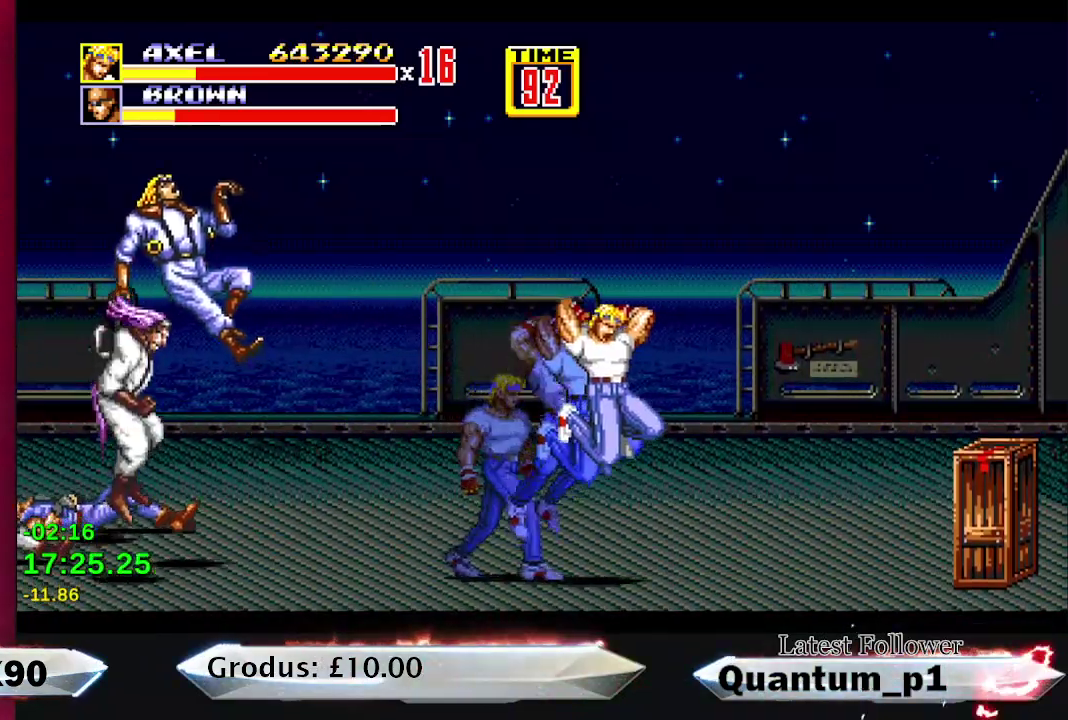
{"buttons": ["DPAD_RIGHT"], "events": [[33, "A", "down"], [33, "DPAD_DOWN", "up"], [67, "DPAD_LEFT", "up"], [83, "A", "up"], [250, "DPAD_RIGHT", "down"]]}
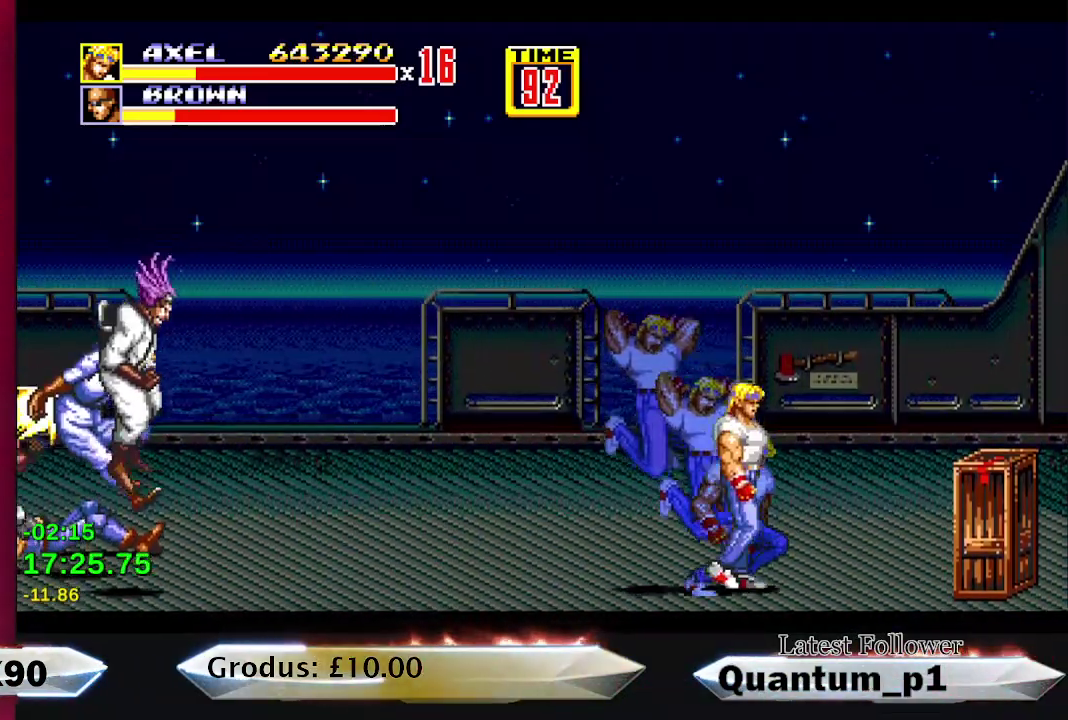
{"buttons": ["DPAD_RIGHT"], "events": [[17, "DPAD_RIGHT", "up"], [83, "DPAD_LEFT", "down"], [150, "DPAD_LEFT", "up"], [200, "DPAD_RIGHT", "down"]]}
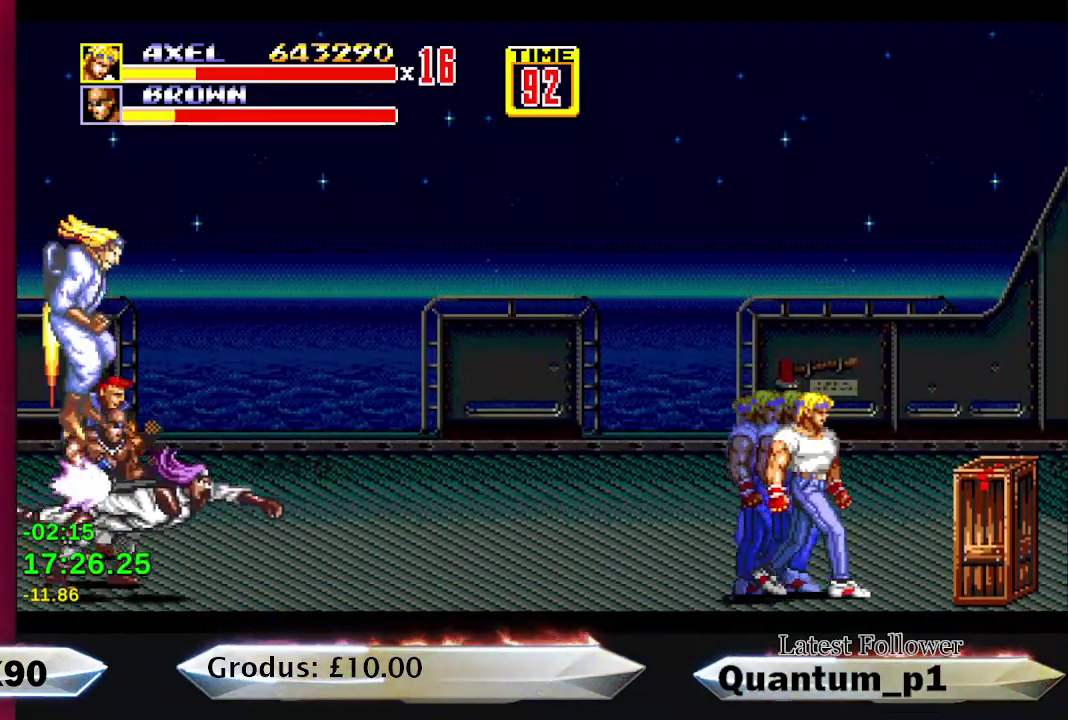
{"buttons": ["A"], "events": [[133, "DPAD_RIGHT", "up"], [217, "B", "down"], [300, "B", "up"], [467, "A", "down"]]}
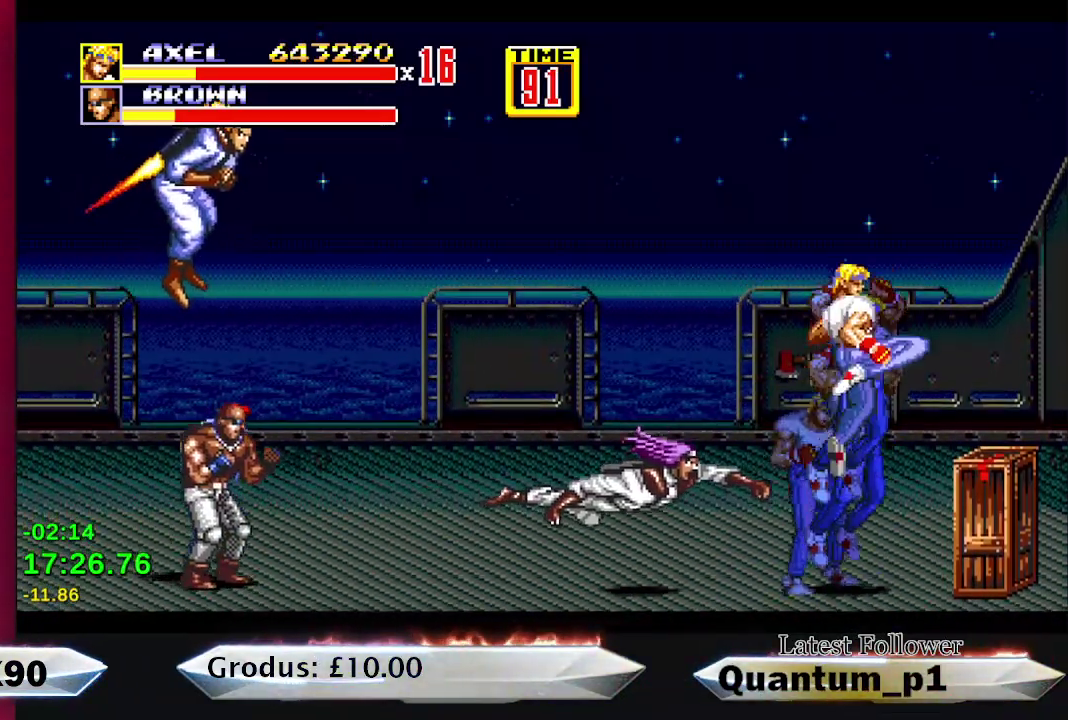
{"buttons": ["DPAD_RIGHT"], "events": [[150, "A", "up"], [150, "DPAD_RIGHT", "down"]]}
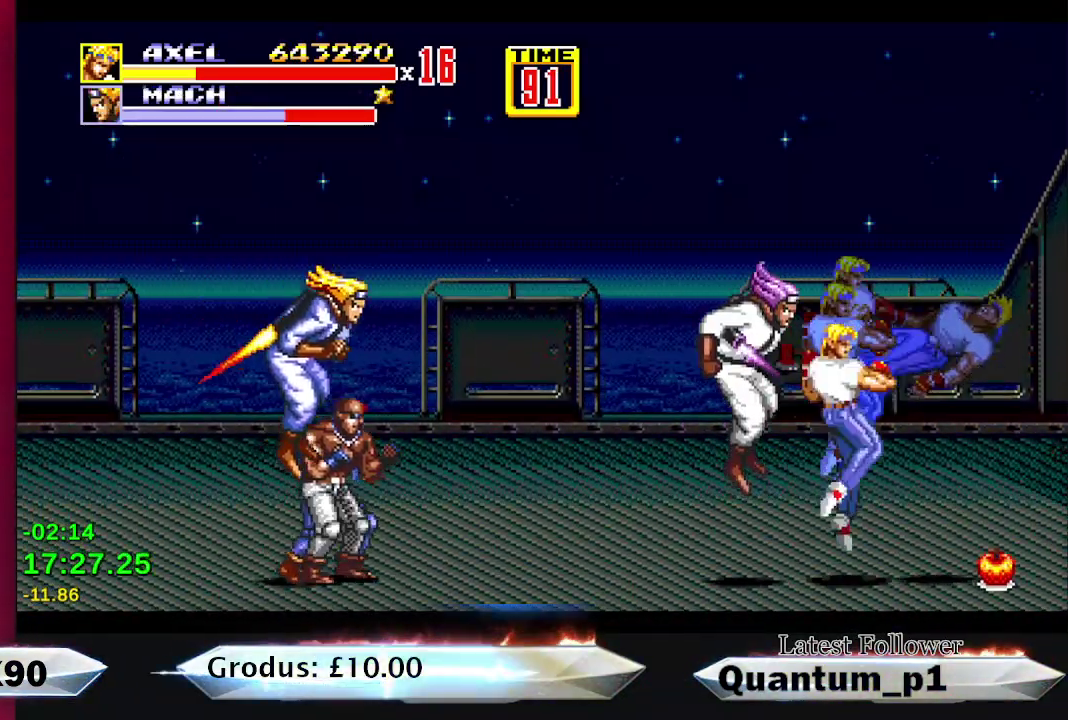
{"buttons": ["DPAD_RIGHT"], "events": []}